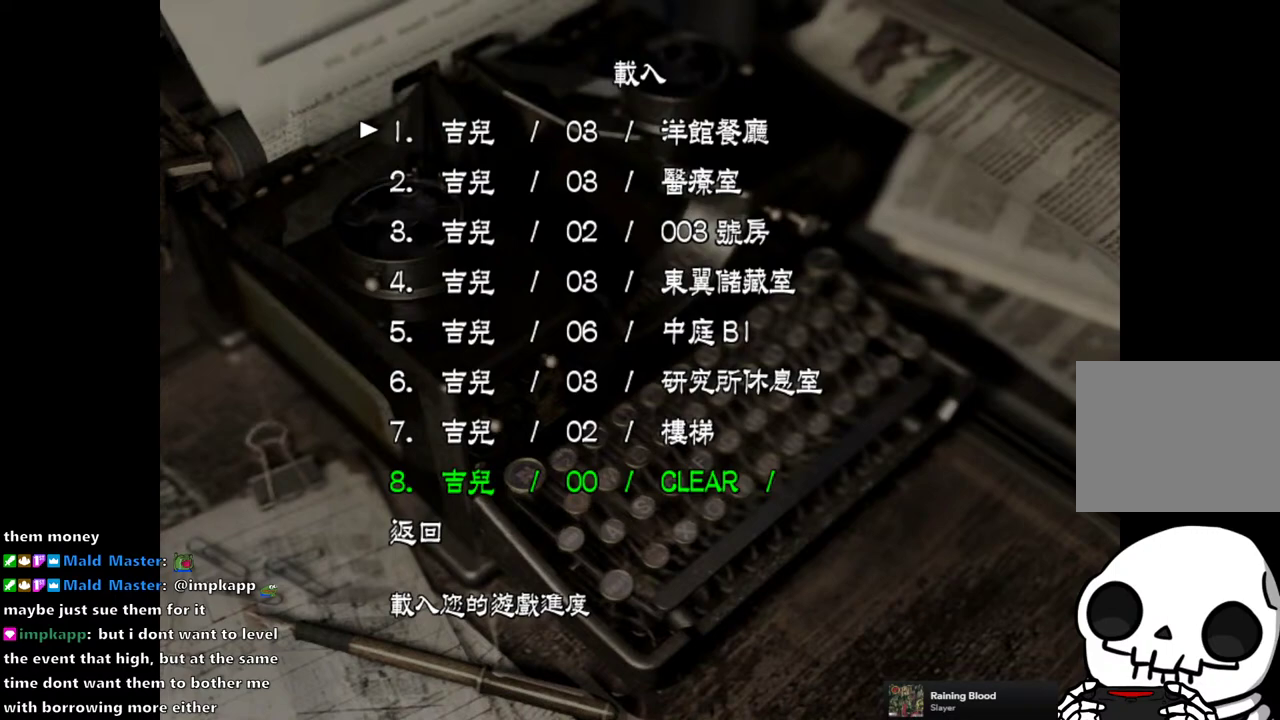
Gameplay with a controller (PlayStation layout); each line is a JSON object with the inputs held at the frame after it. "events" lists button and stick changes between this image and that frame as [ms after this image, input, new state], when the widget could be followed in between. Not read: L3 R3 left_stick.
{"buttons": ["DPAD_DOWN"], "right_stick": "center", "events": [[150, "DPAD_DOWN", "down"], [217, "DPAD_DOWN", "up"], [483, "DPAD_DOWN", "down"]]}
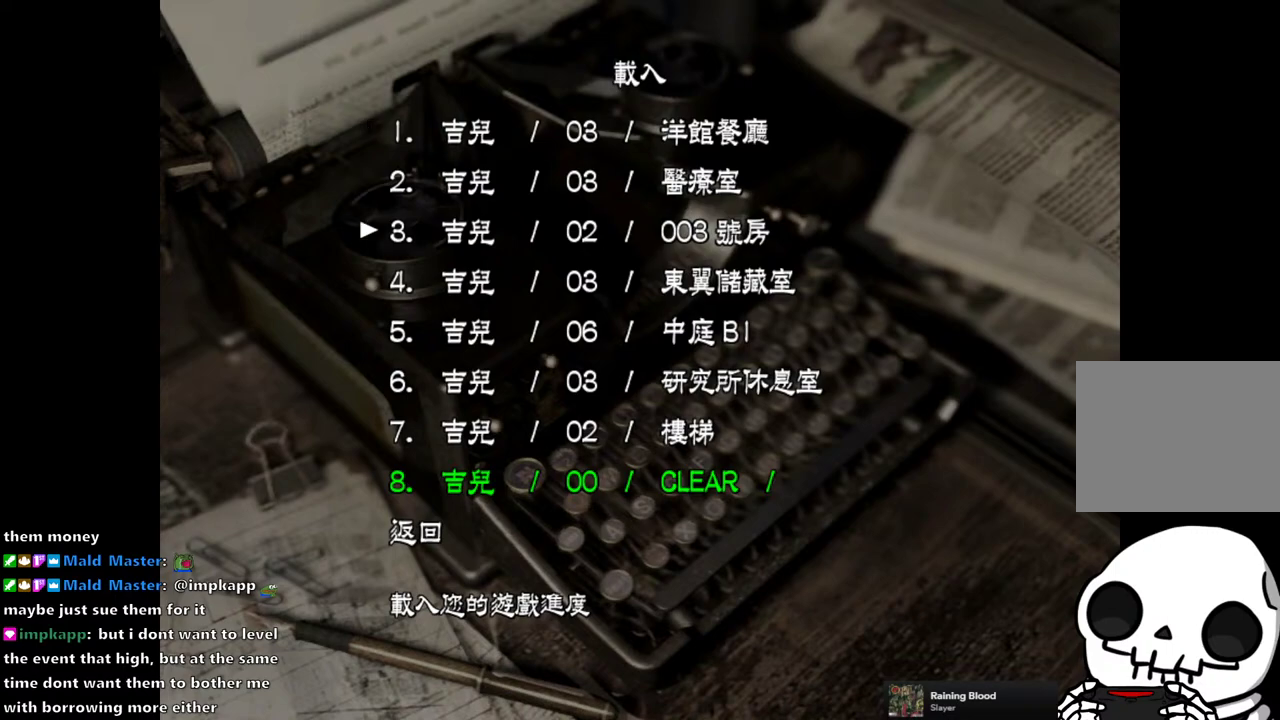
{"buttons": [], "right_stick": "center", "events": [[33, "DPAD_DOWN", "up"], [300, "DPAD_DOWN", "down"], [350, "DPAD_DOWN", "up"]]}
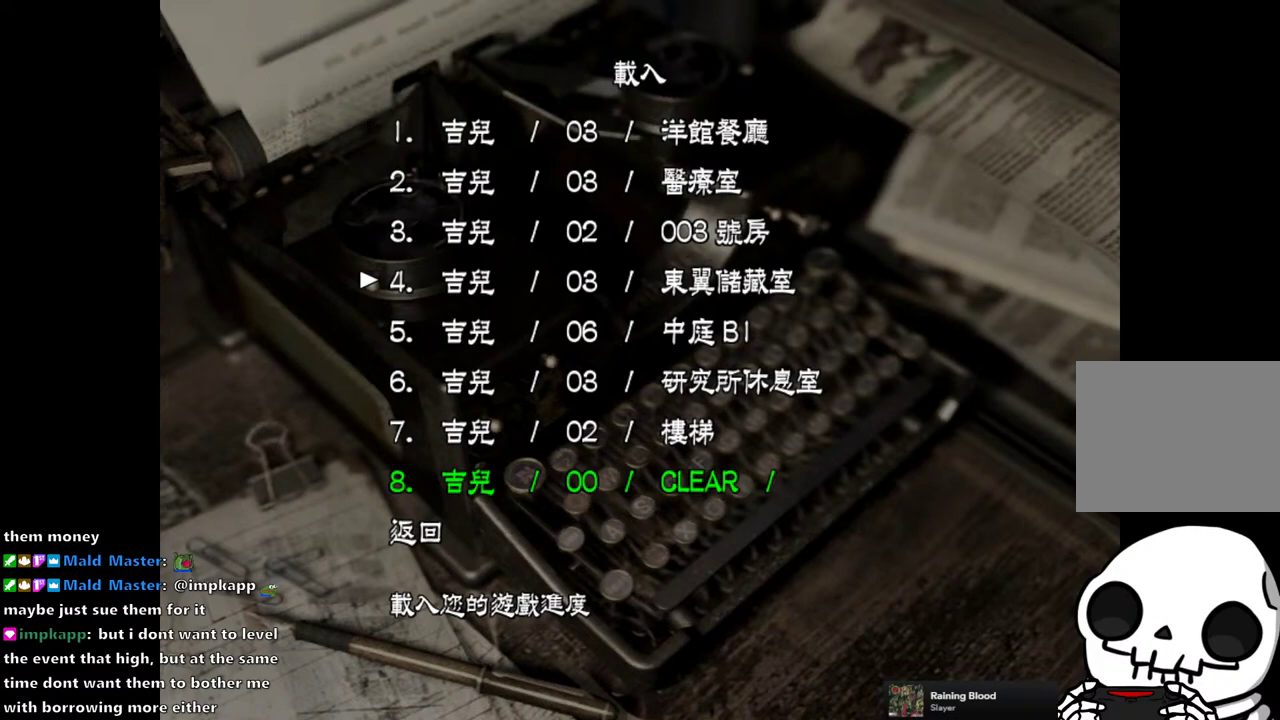
{"buttons": ["DPAD_DOWN"], "right_stick": "center", "events": [[117, "DPAD_DOWN", "down"], [200, "DPAD_DOWN", "up"], [500, "DPAD_DOWN", "down"]]}
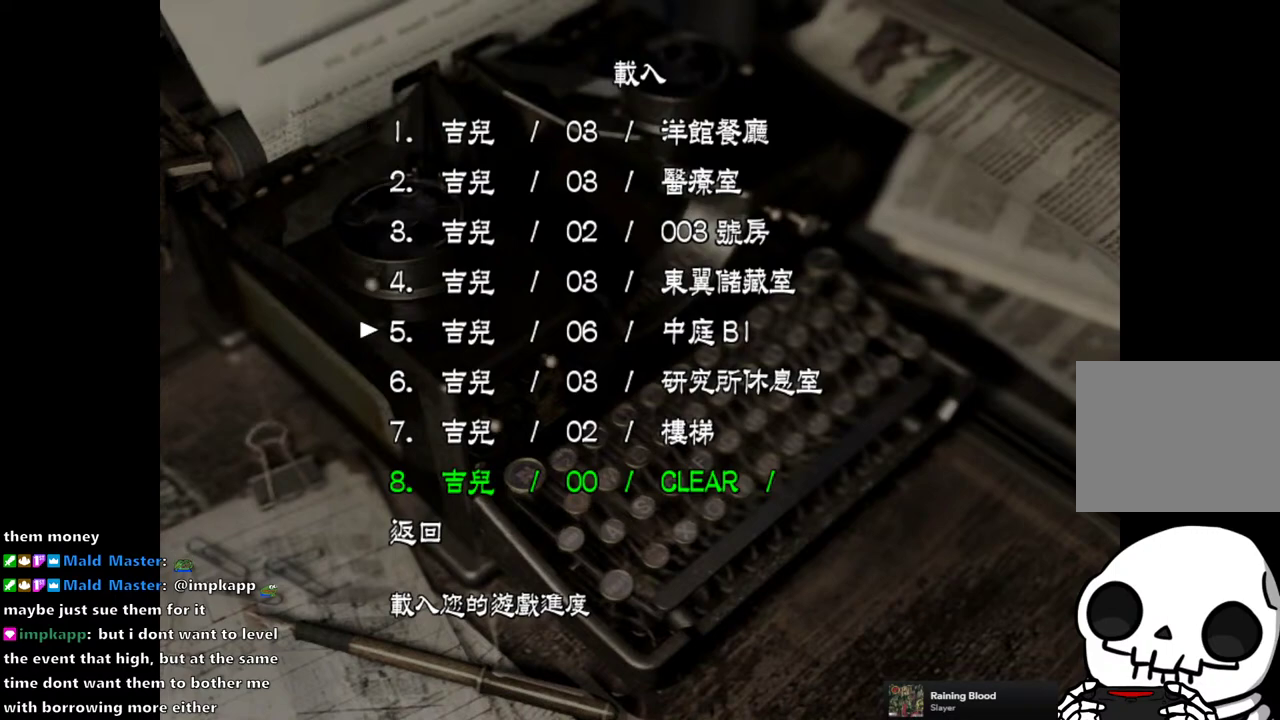
{"buttons": [], "right_stick": "center", "events": [[83, "DPAD_DOWN", "up"], [350, "DPAD_DOWN", "down"], [400, "DPAD_DOWN", "up"]]}
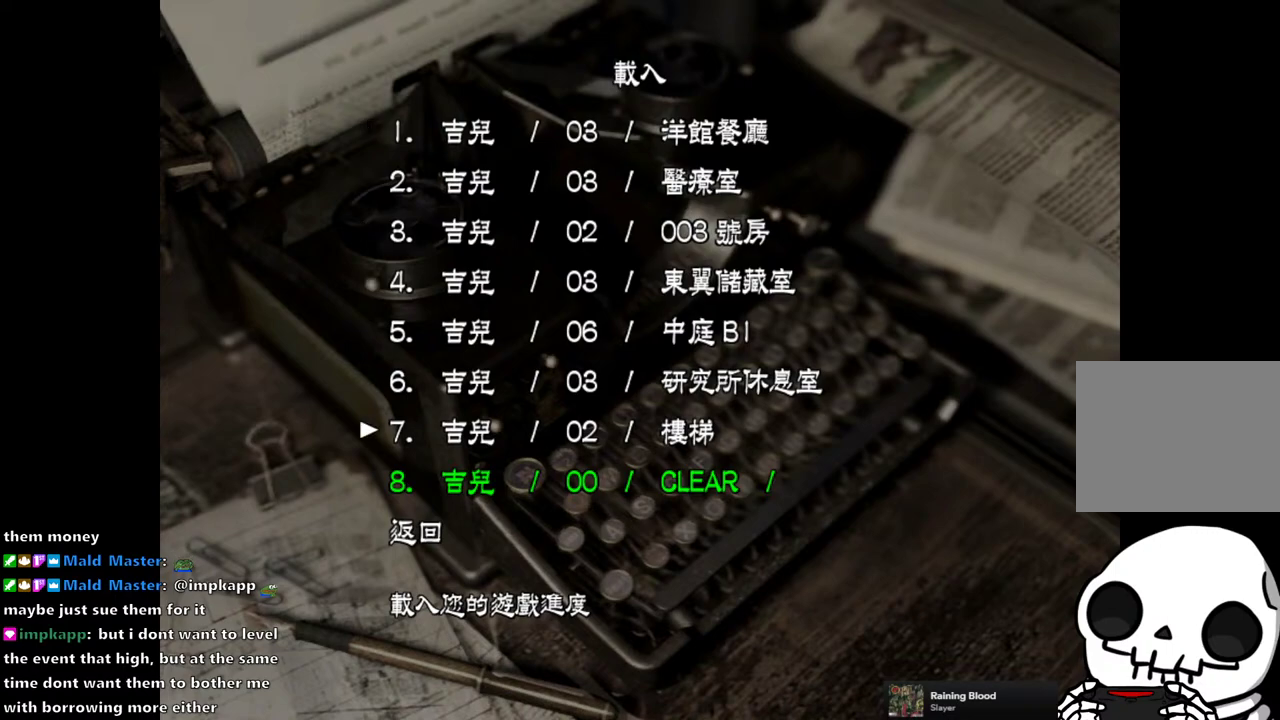
{"buttons": [], "right_stick": "center", "events": [[167, "DPAD_DOWN", "down"], [233, "DPAD_DOWN", "up"], [350, "DPAD_DOWN", "down"], [400, "DPAD_DOWN", "up"]]}
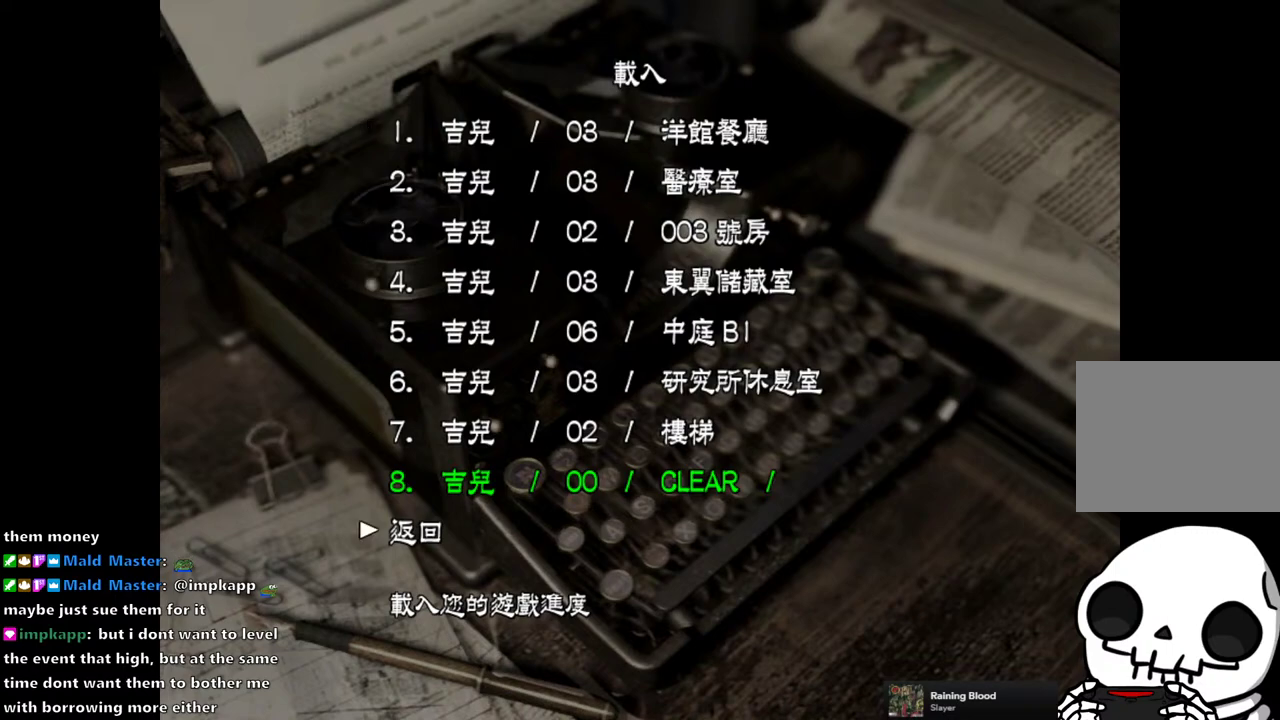
{"buttons": ["DPAD_DOWN"], "right_stick": "center", "events": [[100, "DPAD_DOWN", "down"], [200, "DPAD_DOWN", "up"], [283, "DPAD_DOWN", "down"], [333, "DPAD_DOWN", "up"], [467, "DPAD_DOWN", "down"]]}
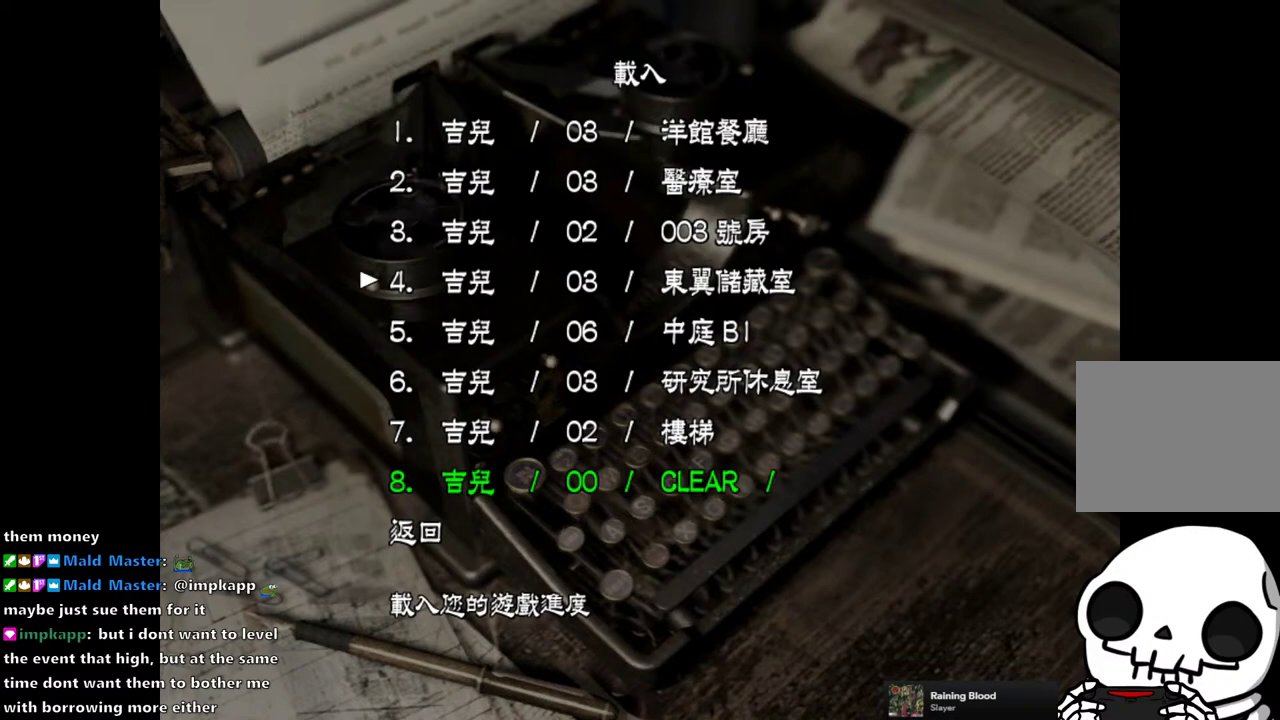
{"buttons": [], "right_stick": "center", "events": [[33, "DPAD_DOWN", "up"], [200, "DPAD_DOWN", "down"], [250, "DPAD_DOWN", "up"]]}
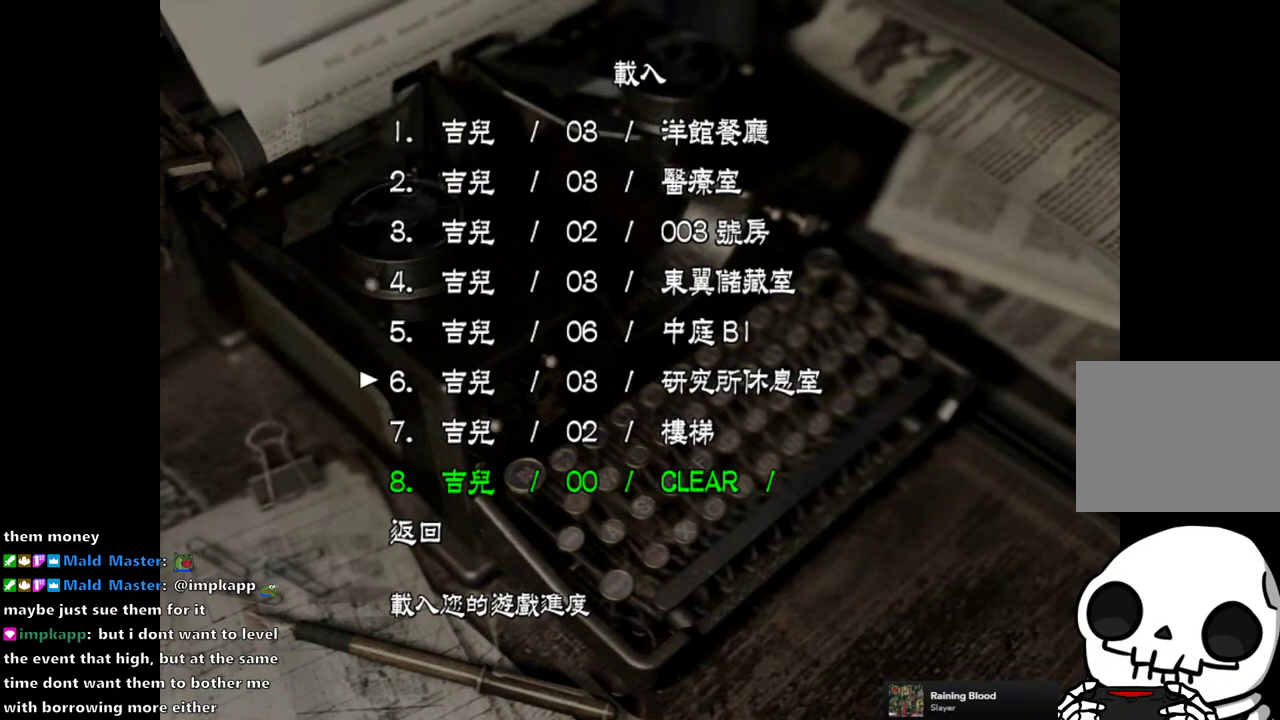
{"buttons": [], "right_stick": "center", "events": [[217, "DPAD_DOWN", "down"], [283, "DPAD_DOWN", "up"]]}
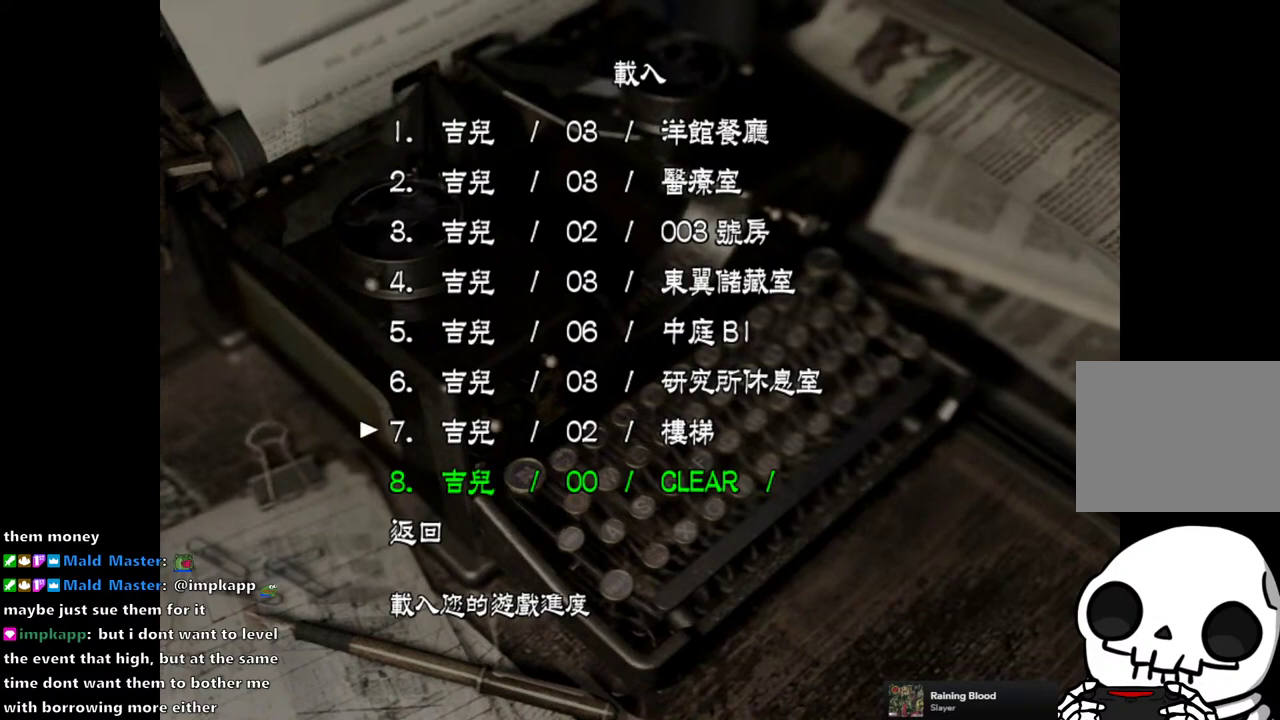
{"buttons": [], "right_stick": "center", "events": [[17, "DPAD_DOWN", "down"], [83, "DPAD_DOWN", "up"], [317, "DPAD_DOWN", "down"], [383, "DPAD_DOWN", "up"]]}
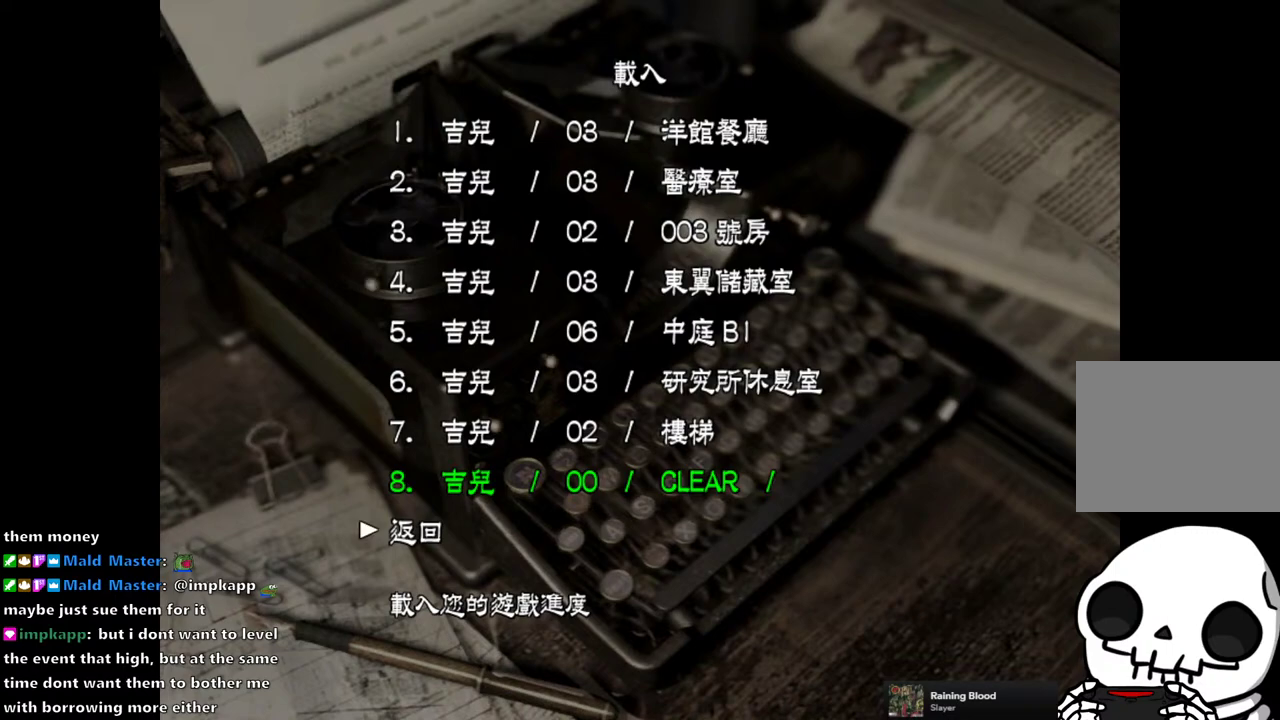
{"buttons": ["DPAD_DOWN"], "right_stick": "center", "events": [[167, "DPAD_DOWN", "down"], [233, "DPAD_DOWN", "up"], [500, "DPAD_DOWN", "down"]]}
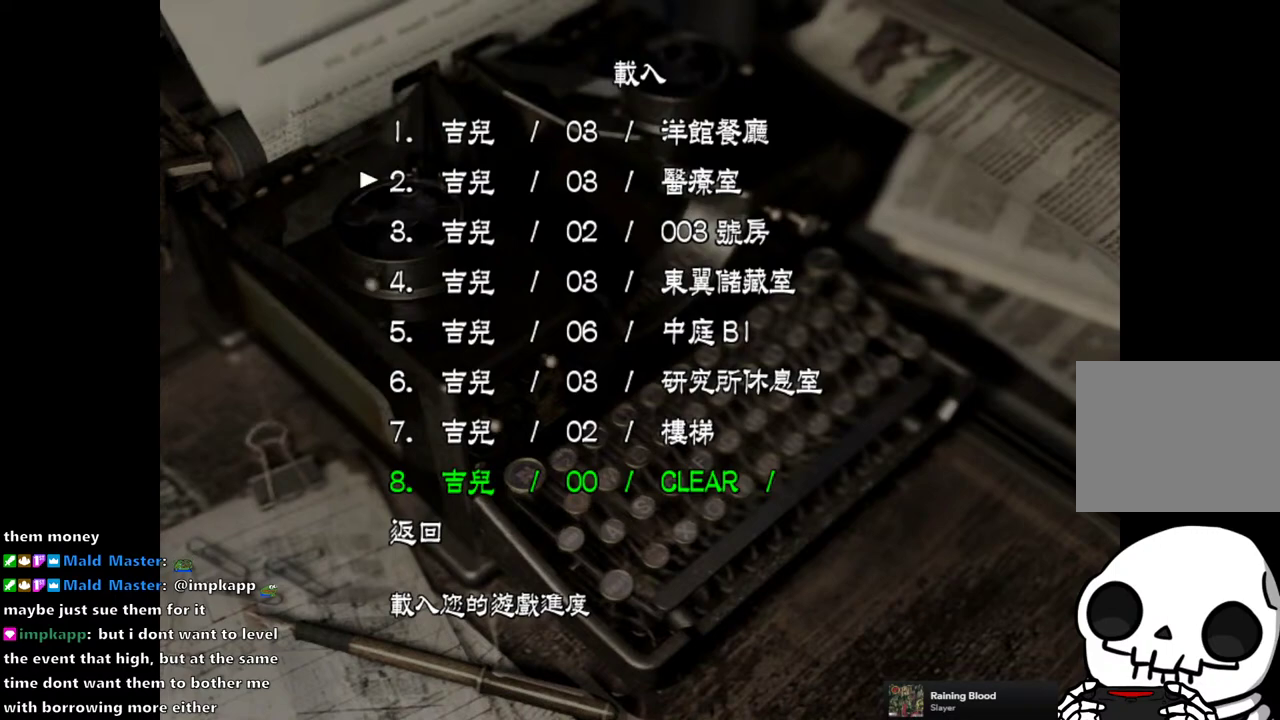
{"buttons": [], "right_stick": "center", "events": [[83, "DPAD_DOWN", "up"], [383, "DPAD_DOWN", "down"], [467, "DPAD_DOWN", "up"]]}
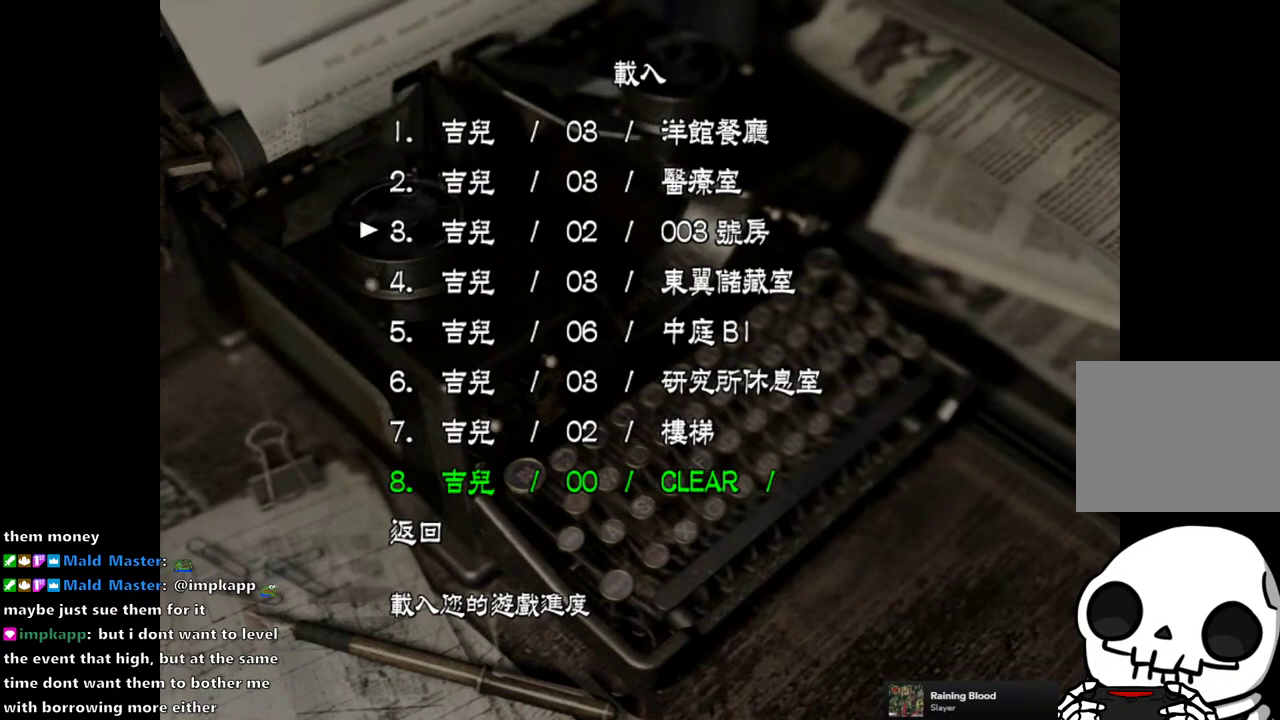
{"buttons": [], "right_stick": "center", "events": [[200, "DPAD_DOWN", "down"], [300, "DPAD_DOWN", "up"]]}
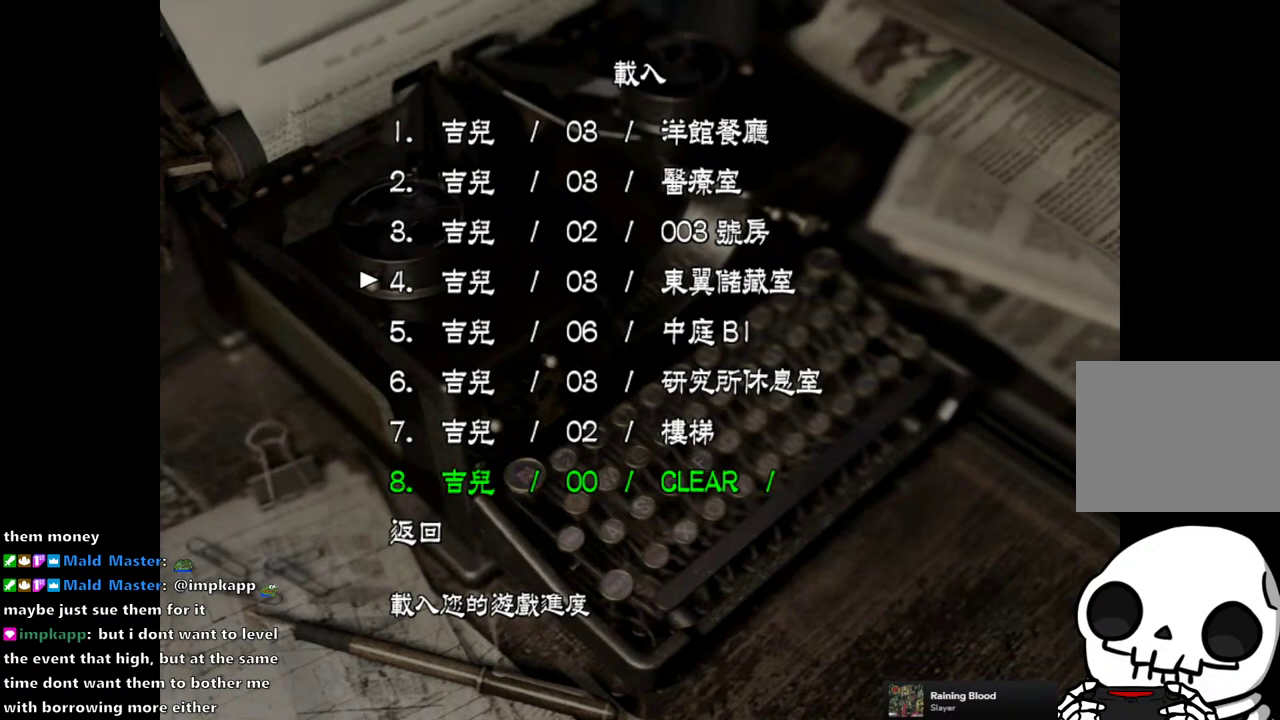
{"buttons": [], "right_stick": "center", "events": [[100, "DPAD_DOWN", "down"], [183, "DPAD_DOWN", "up"], [367, "DPAD_DOWN", "down"], [500, "DPAD_DOWN", "up"]]}
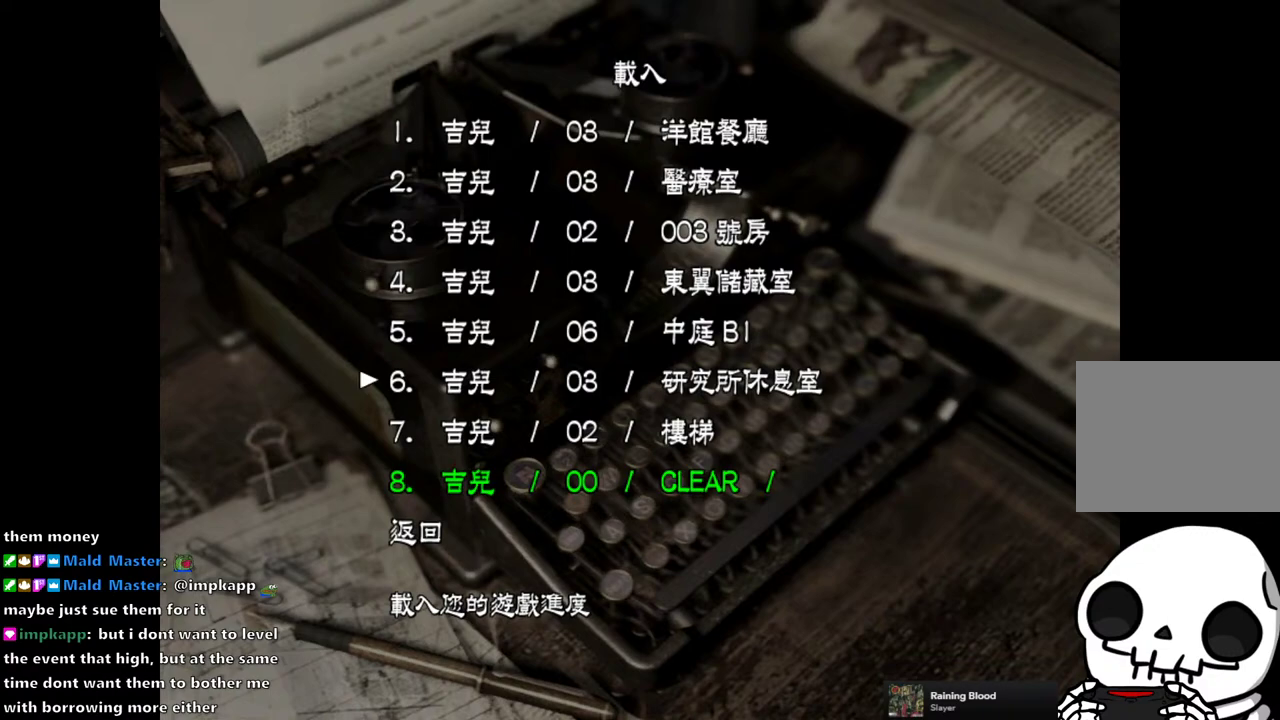
{"buttons": [], "right_stick": "center", "events": [[283, "DPAD_DOWN", "down"], [350, "DPAD_DOWN", "up"]]}
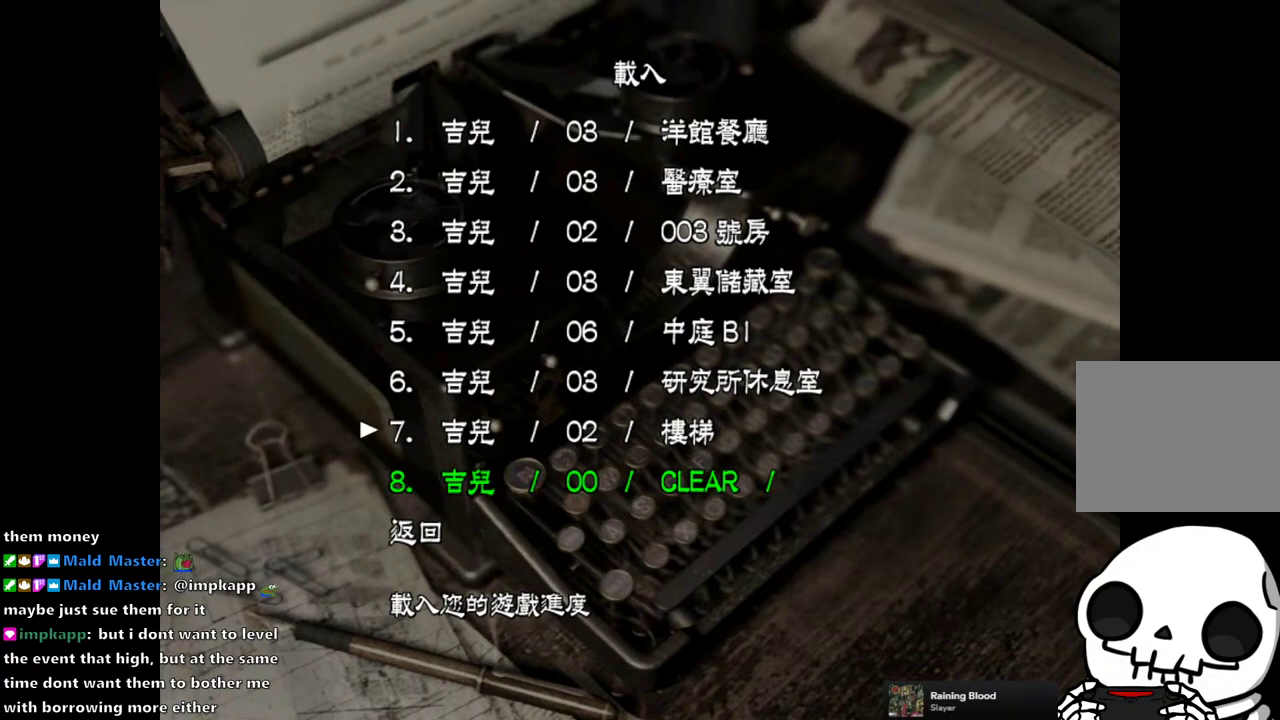
{"buttons": ["DPAD_DOWN"], "right_stick": "center", "events": [[117, "DPAD_DOWN", "down"], [200, "DPAD_DOWN", "up"], [450, "DPAD_DOWN", "down"]]}
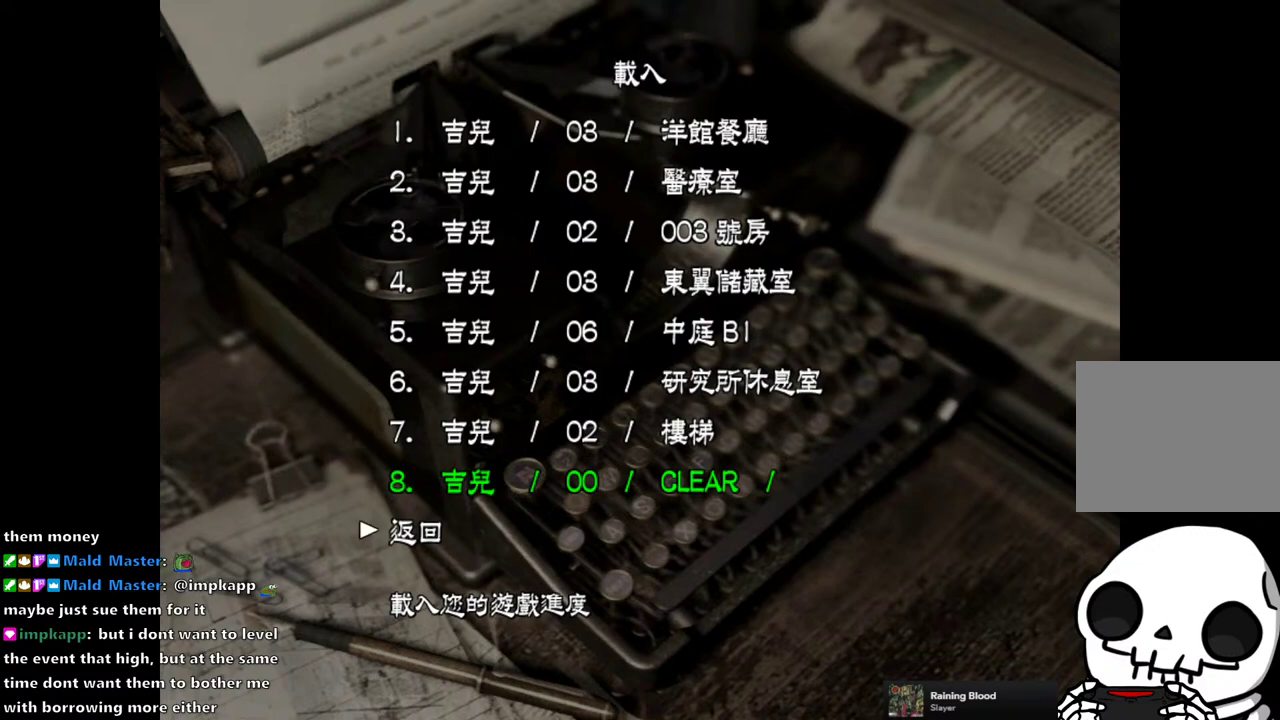
{"buttons": ["DPAD_DOWN"], "right_stick": "center", "events": [[50, "DPAD_DOWN", "up"], [317, "DPAD_DOWN", "down"], [383, "DPAD_DOWN", "up"], [483, "DPAD_DOWN", "down"]]}
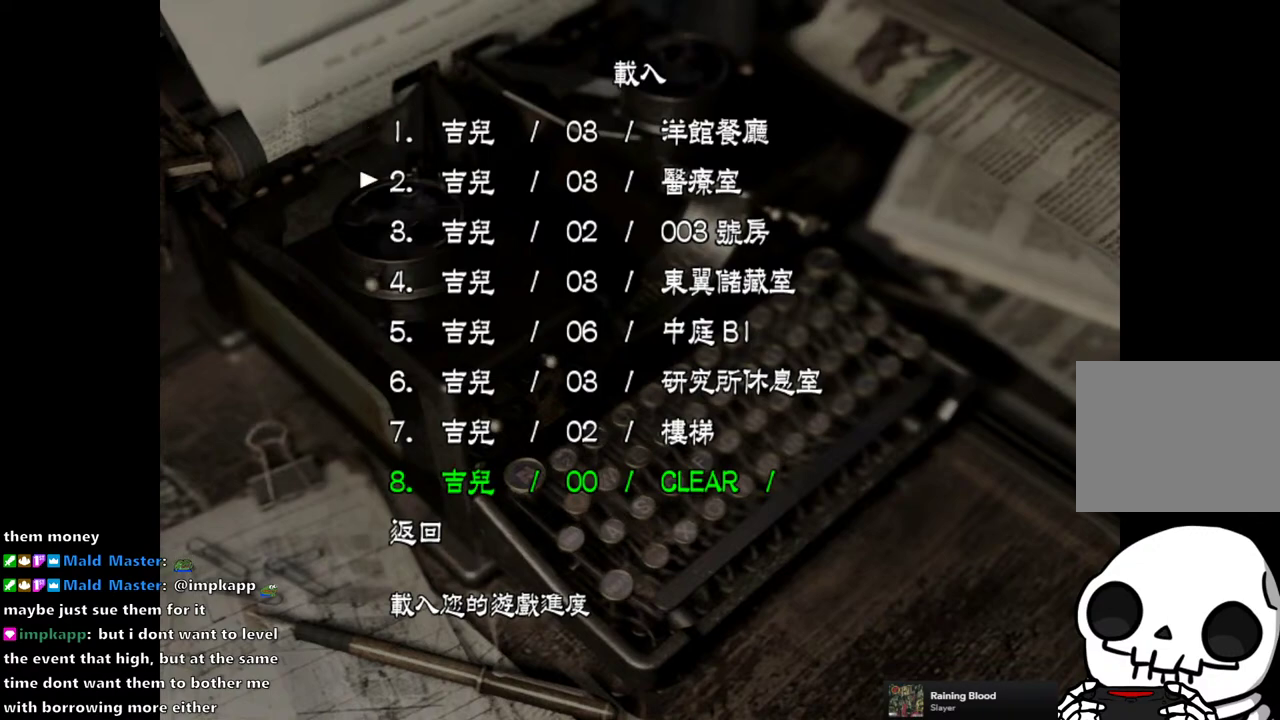
{"buttons": ["DPAD_DOWN"], "right_stick": "center", "events": [[50, "DPAD_DOWN", "up"], [150, "DPAD_DOWN", "down"], [200, "DPAD_DOWN", "up"], [283, "DPAD_DOWN", "down"], [367, "DPAD_DOWN", "up"], [500, "DPAD_DOWN", "down"]]}
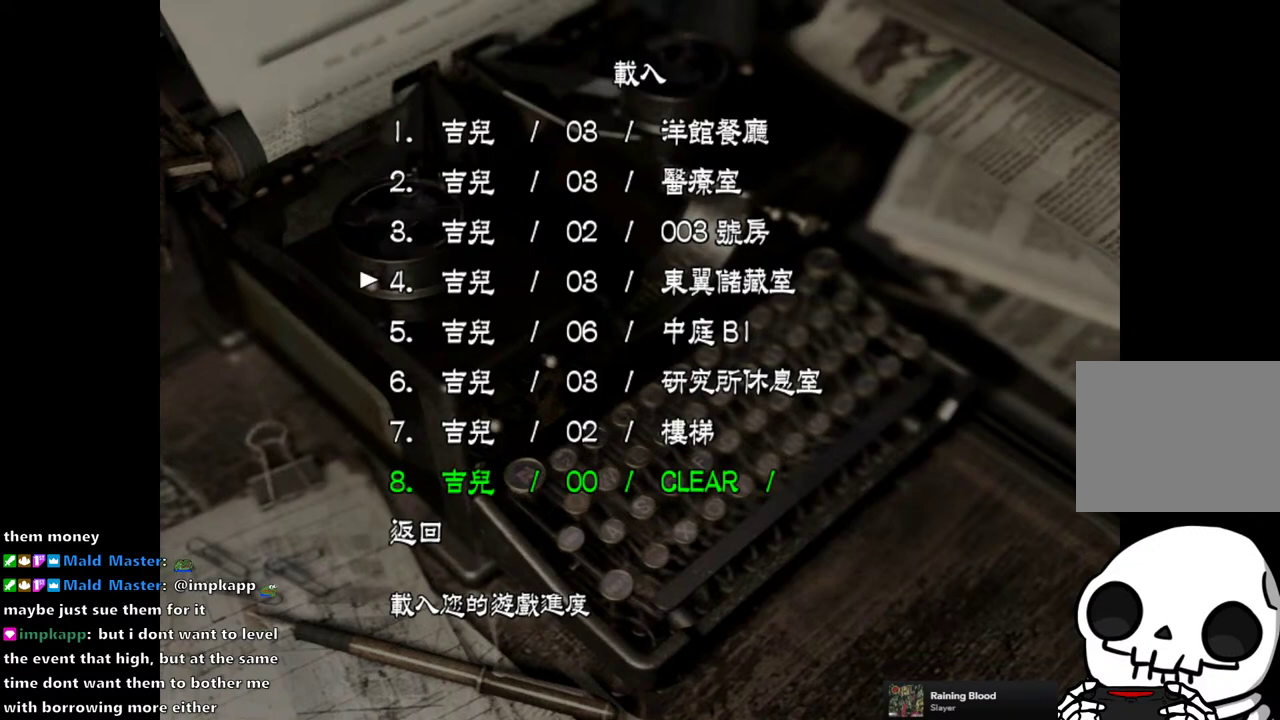
{"buttons": [], "right_stick": "center", "events": [[67, "DPAD_DOWN", "up"], [150, "DPAD_DOWN", "down"], [250, "DPAD_DOWN", "up"], [333, "DPAD_DOWN", "down"], [400, "DPAD_DOWN", "up"]]}